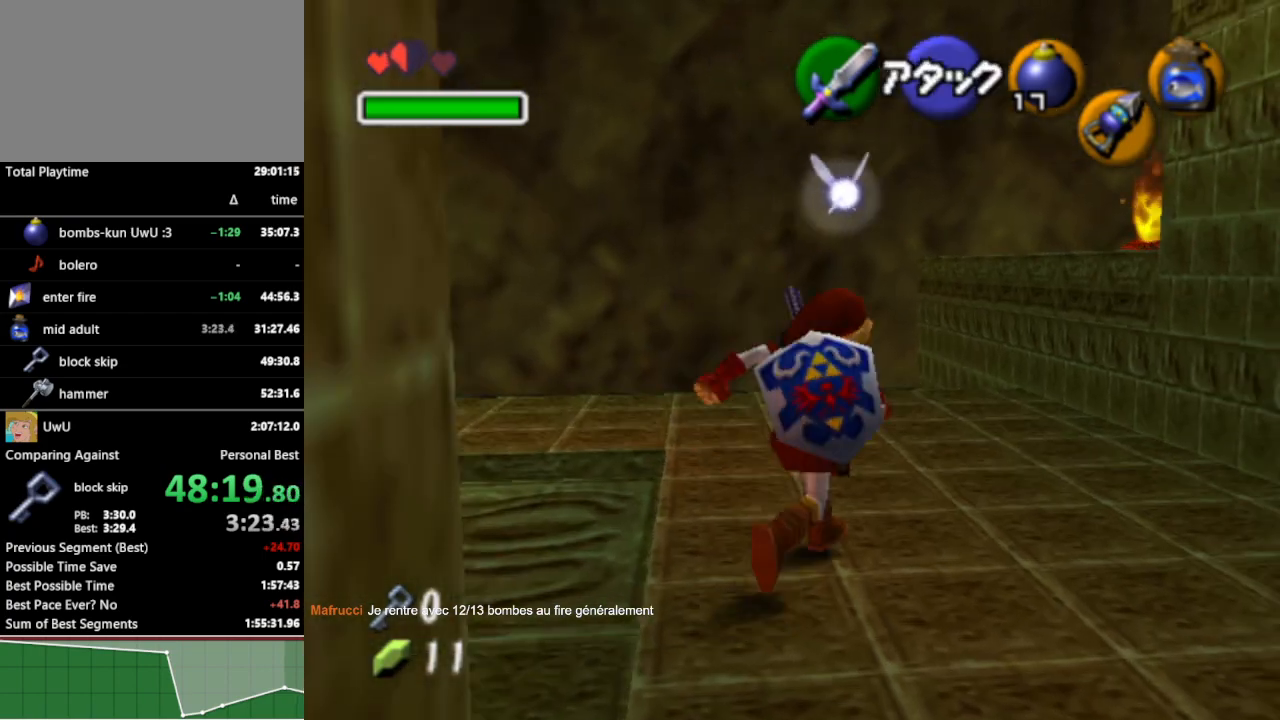
Gameplay with a controller (Nintendo layout); each line is a JSON object with the inputs held at the frame after it. "events" lists button and stick changes between this image and that frame as [ms after this image, input, new state], when the widget could be followed in between. Not read: L3 R3.
{"buttons": [], "left_stick": "up-right", "right_stick": "center", "events": []}
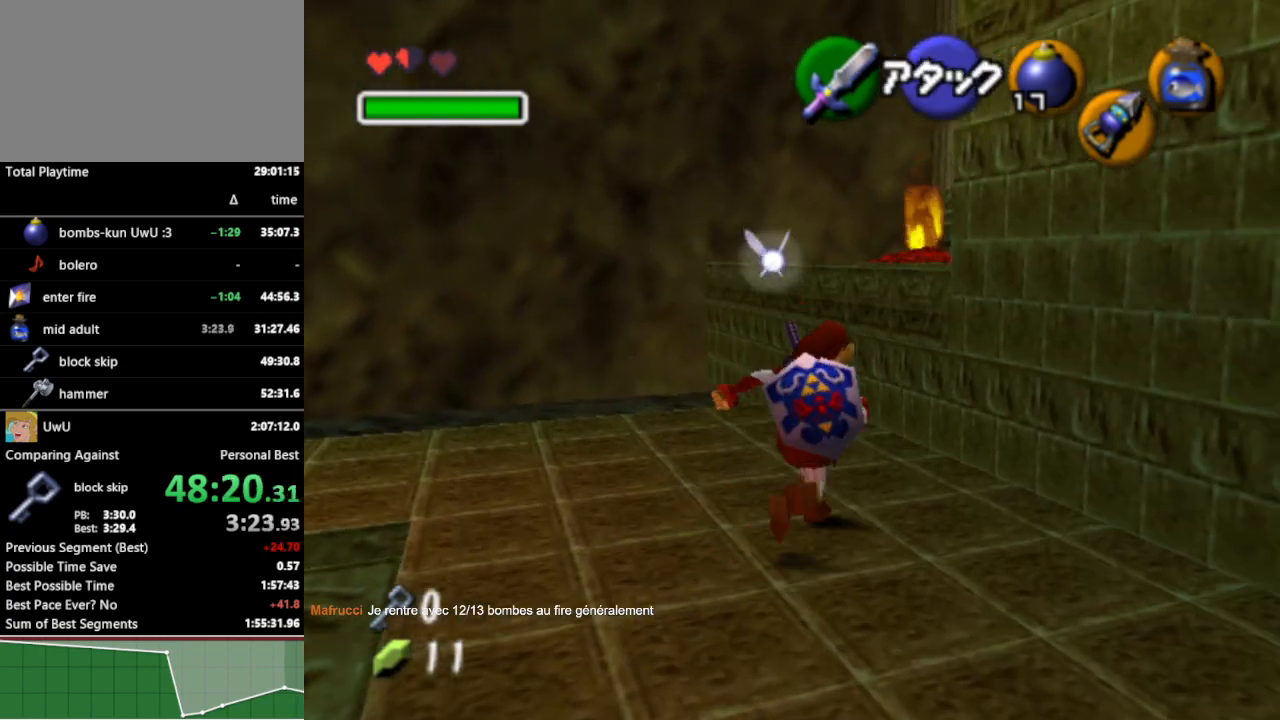
{"buttons": [], "left_stick": "up-right", "right_stick": "center", "events": [[33, "left_stick", "up"], [400, "left_stick", "up-right"]]}
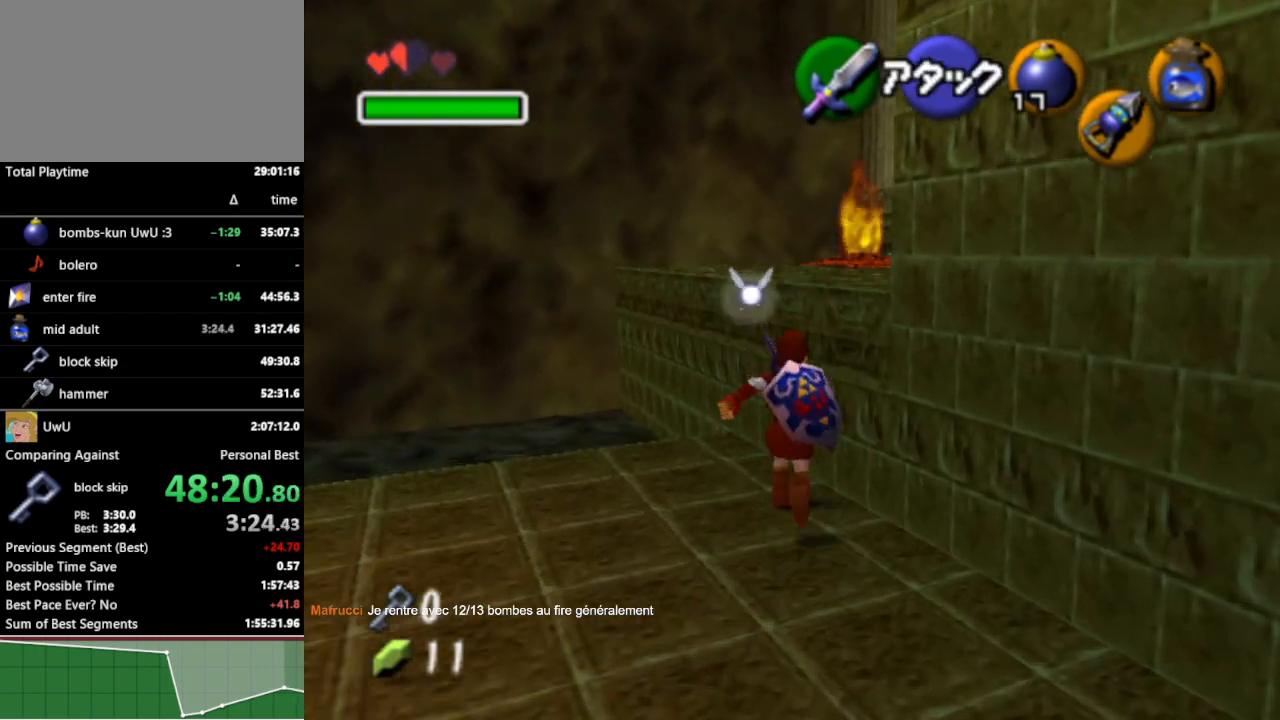
{"buttons": ["L1"], "left_stick": "up", "right_stick": "center", "events": [[67, "A", "down"], [133, "A", "up"], [133, "L1", "down"], [233, "left_stick", "up"]]}
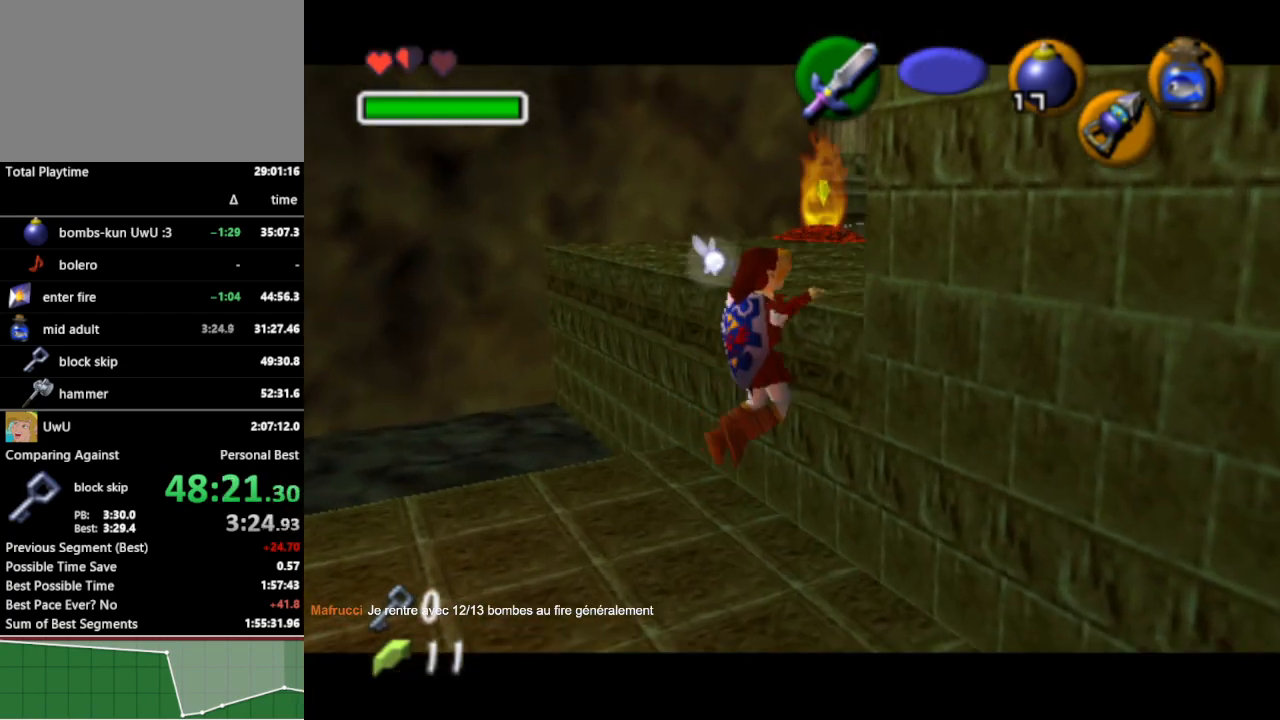
{"buttons": ["L1"], "left_stick": "center", "right_stick": "center", "events": [[167, "left_stick", "center"]]}
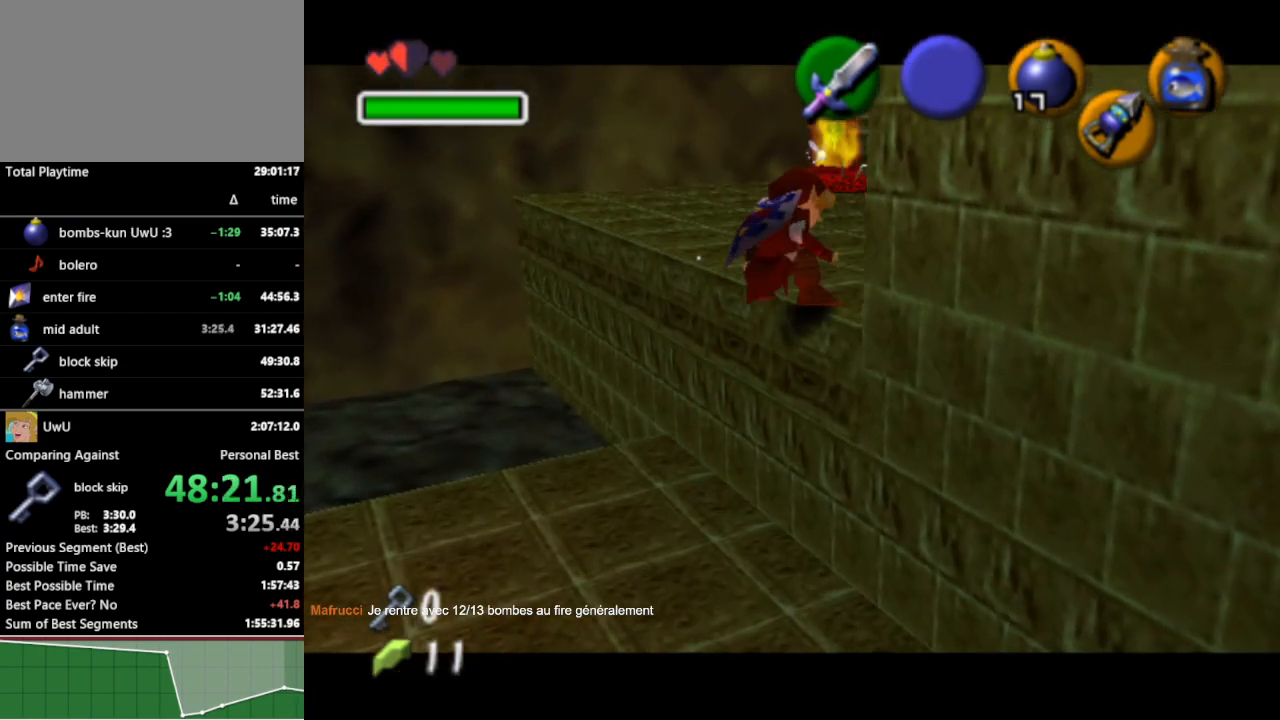
{"buttons": [], "left_stick": "right", "right_stick": "center", "events": [[200, "L1", "up"], [267, "left_stick", "right"]]}
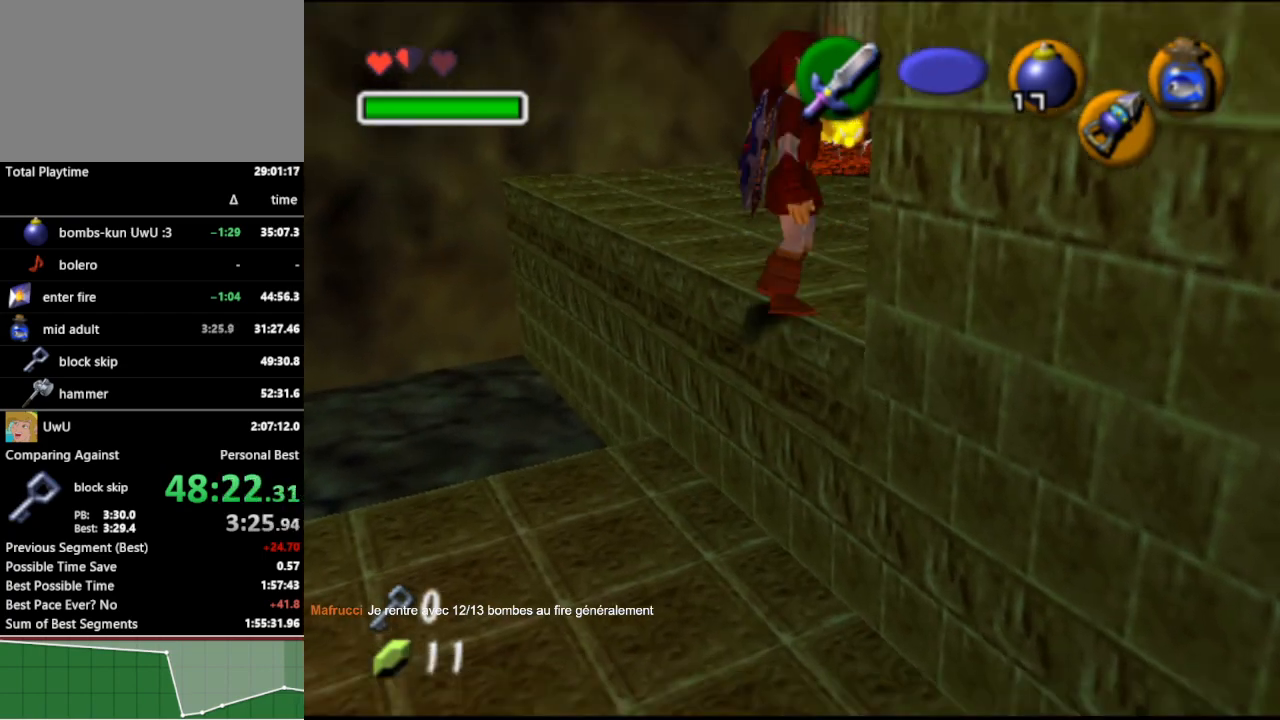
{"buttons": ["L1"], "left_stick": "right", "right_stick": "center", "events": [[67, "A", "down"], [67, "left_stick", "up-right"], [200, "A", "up"], [267, "left_stick", "right"], [367, "L1", "down"]]}
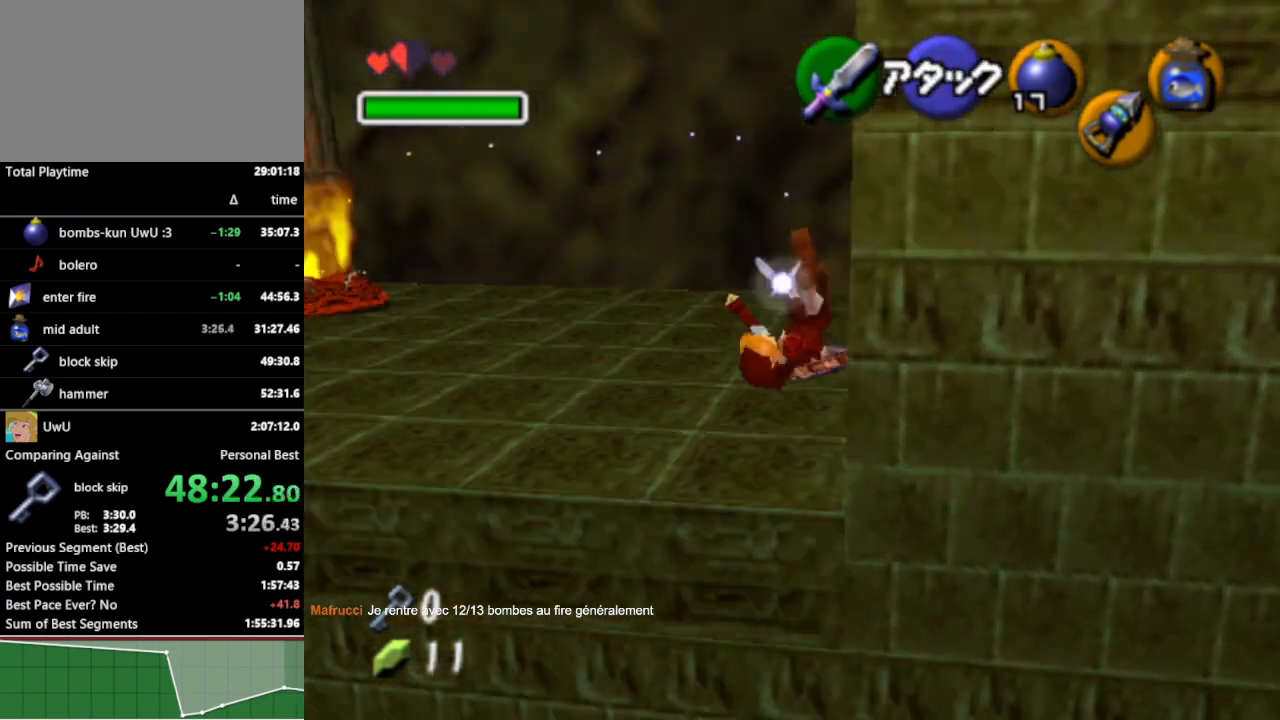
{"buttons": [], "left_stick": "down-right", "right_stick": "center", "events": [[300, "L1", "up"], [400, "left_stick", "down-right"]]}
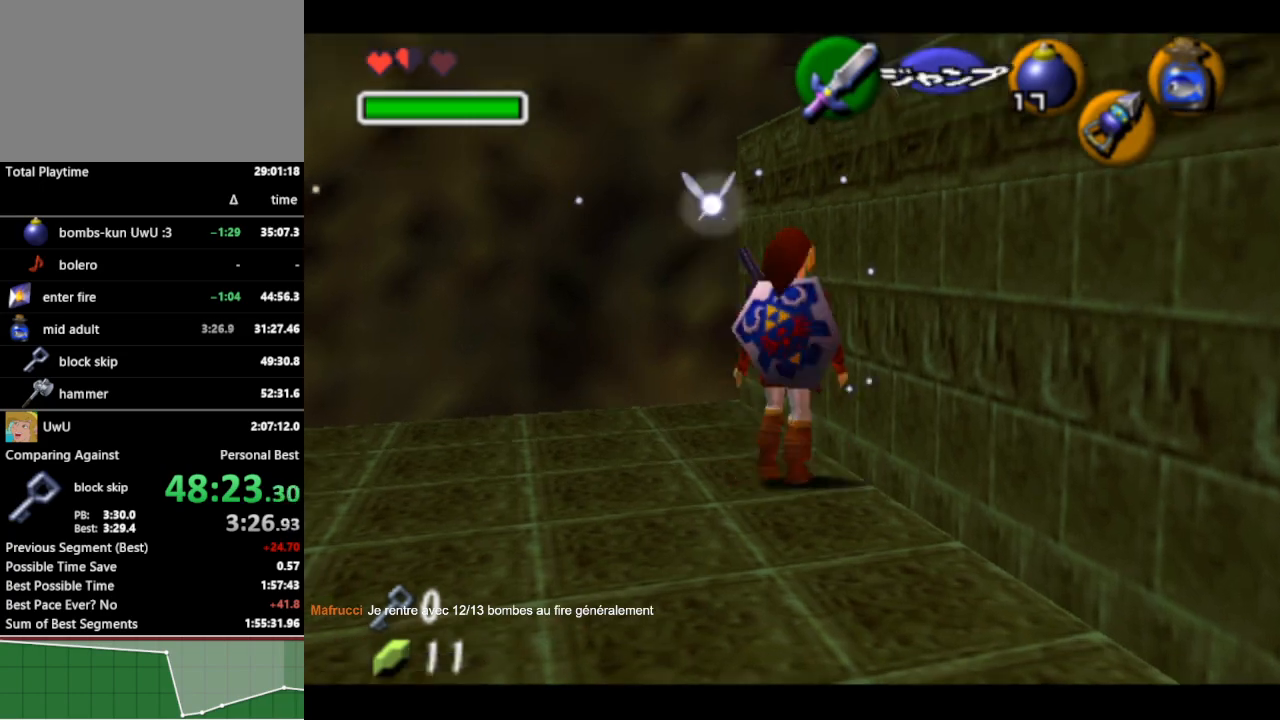
{"buttons": [], "left_stick": "right", "right_stick": "center", "events": [[233, "left_stick", "right"]]}
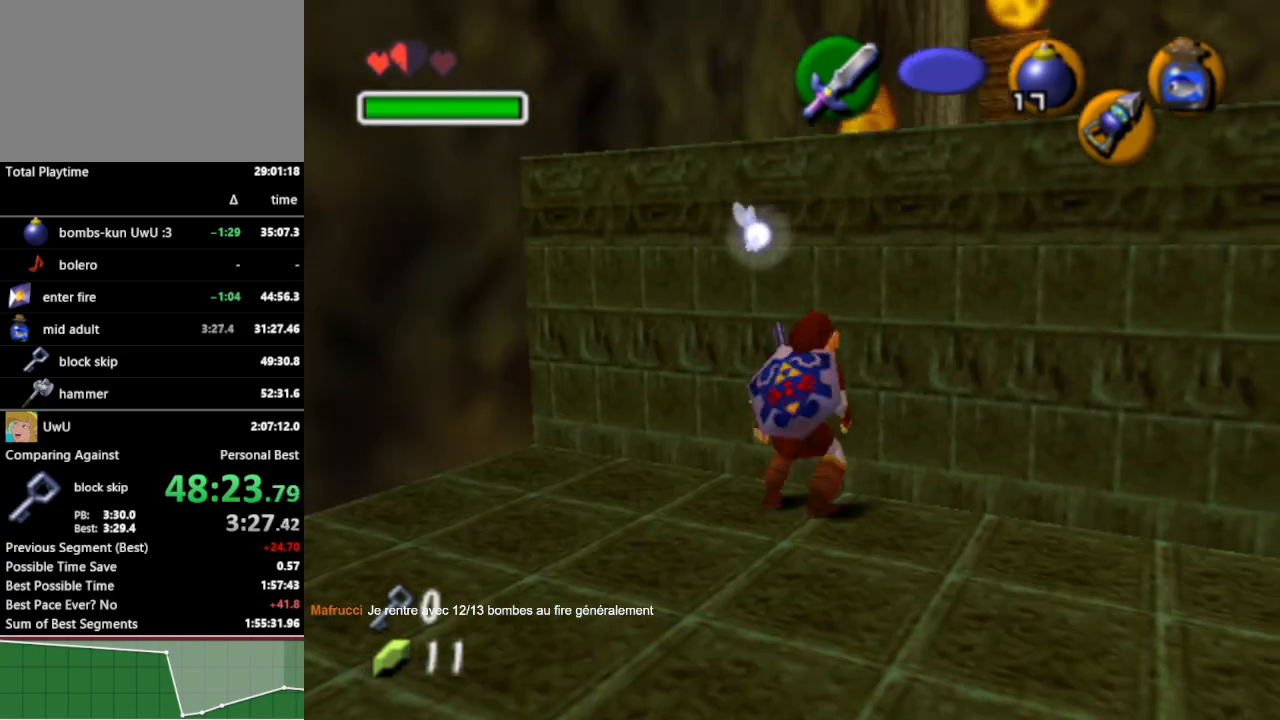
{"buttons": [], "left_stick": "up-right", "right_stick": "center", "events": [[33, "left_stick", "down-right"], [167, "left_stick", "right"], [267, "left_stick", "up-right"]]}
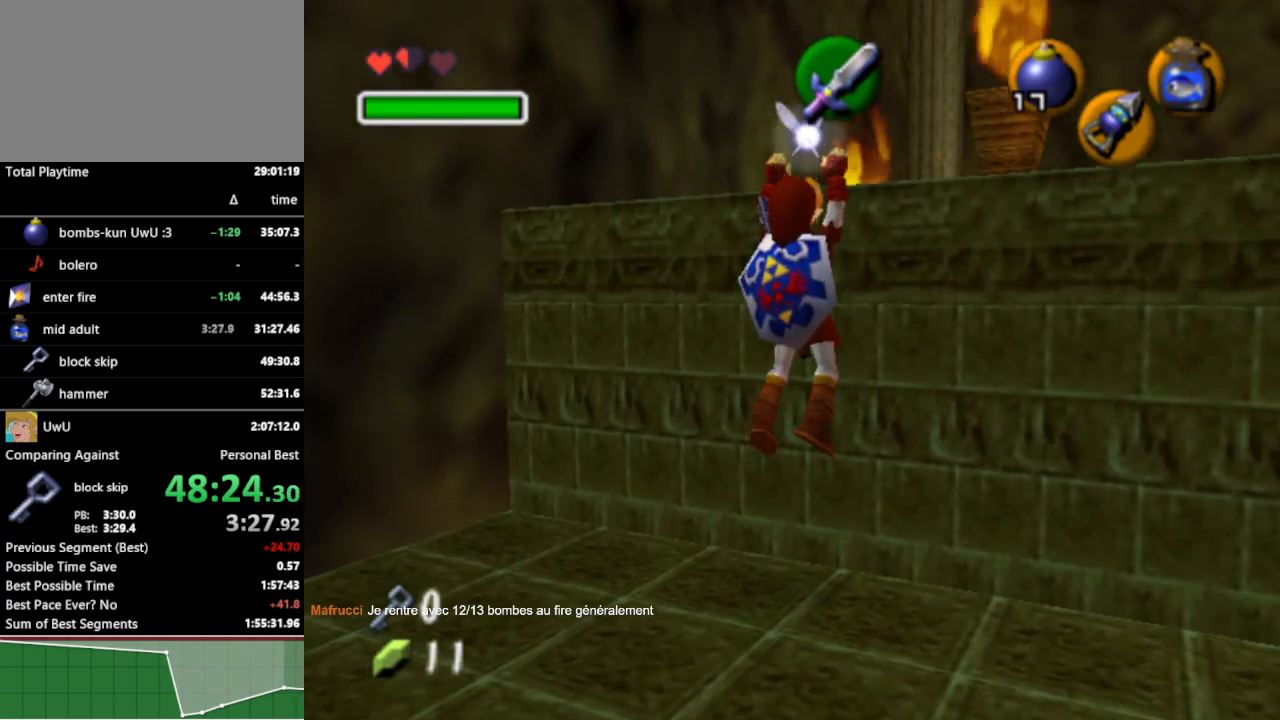
{"buttons": [], "left_stick": "up-right", "right_stick": "center", "events": [[233, "left_stick", "center"], [467, "left_stick", "up-right"]]}
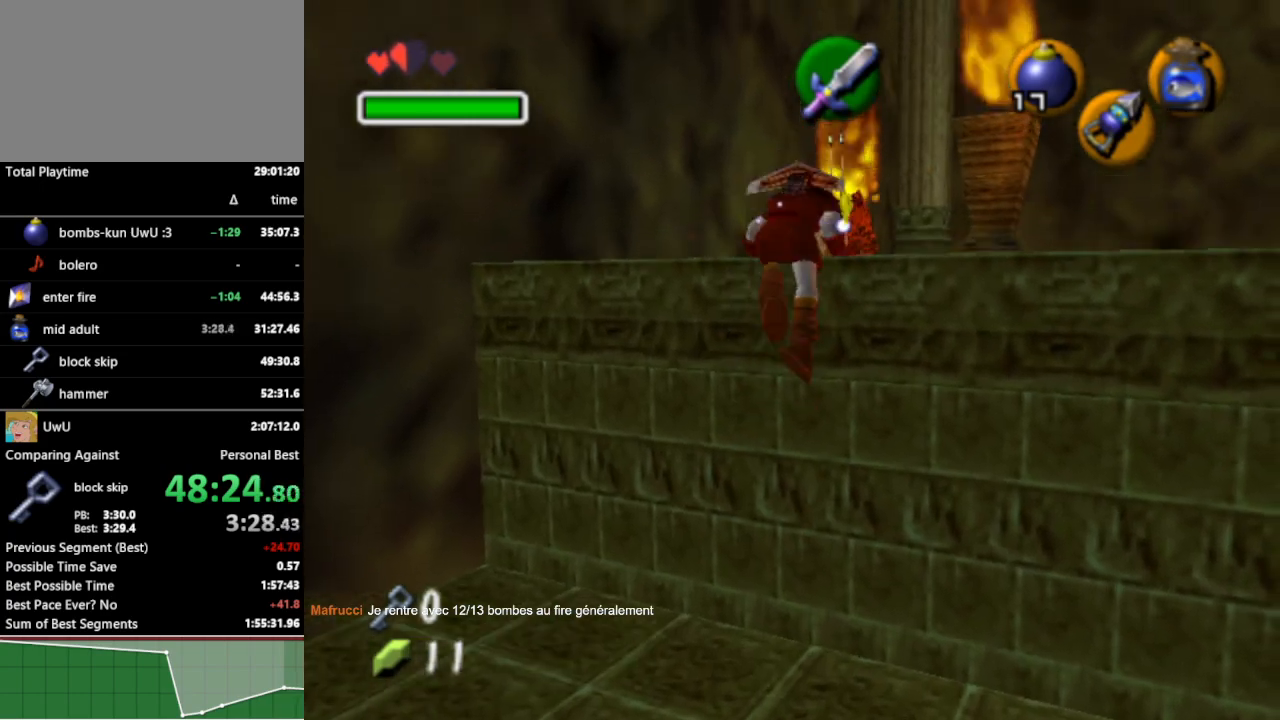
{"buttons": [], "left_stick": "up-right", "right_stick": "center", "events": []}
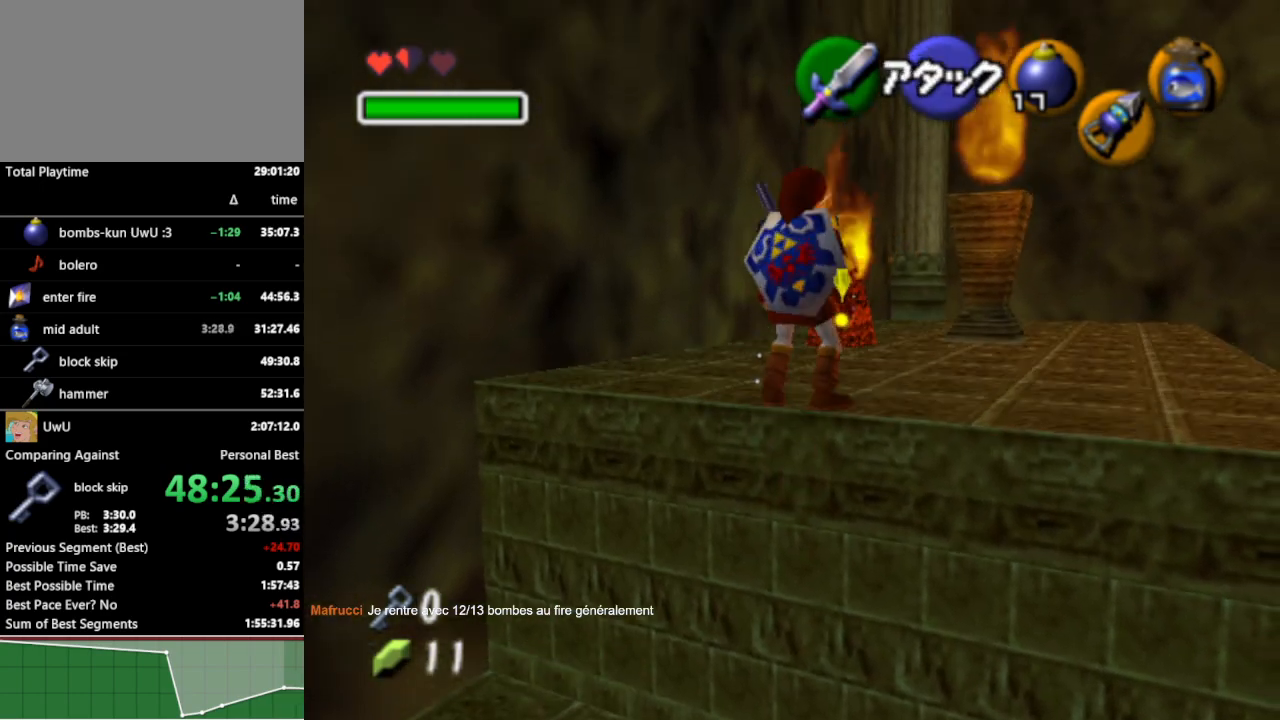
{"buttons": [], "left_stick": "up-right", "right_stick": "center", "events": [[233, "A", "down"], [367, "A", "up"]]}
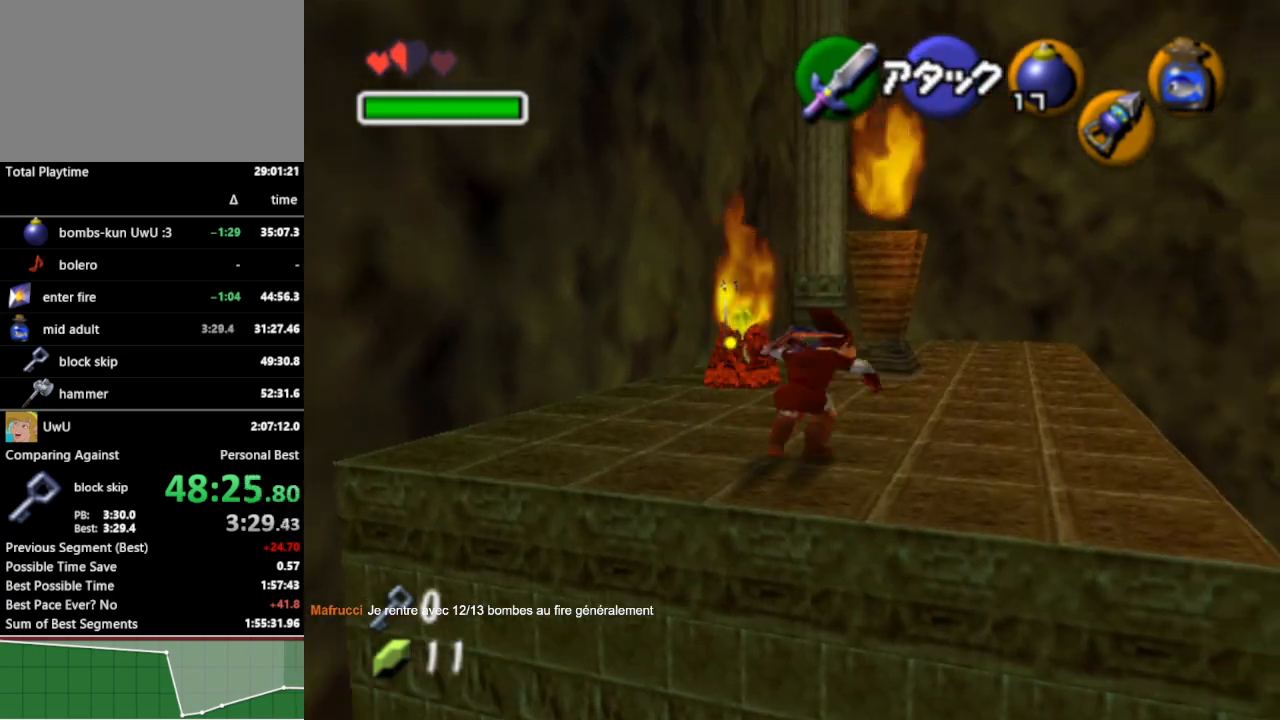
{"buttons": [], "left_stick": "up", "right_stick": "center", "events": [[133, "left_stick", "up"]]}
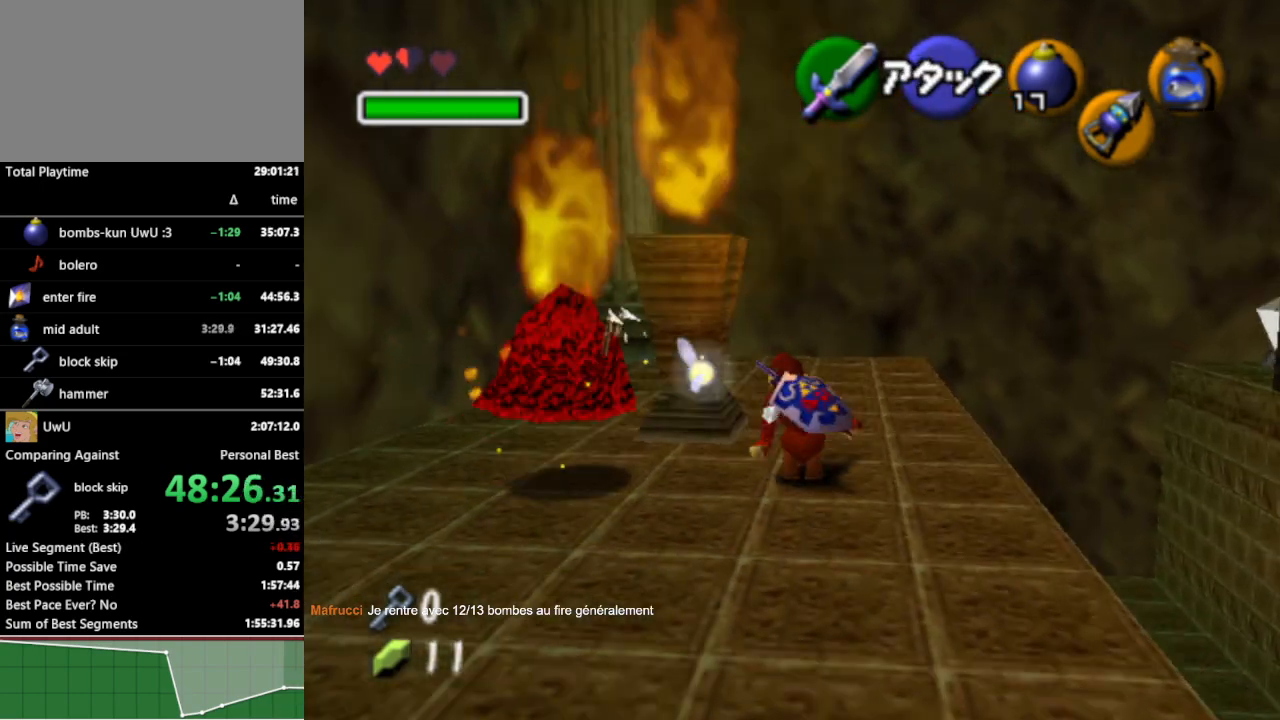
{"buttons": [], "left_stick": "center", "right_stick": "center", "events": [[133, "left_stick", "down"], [200, "B", "down"], [200, "left_stick", "right"], [300, "B", "up"], [333, "left_stick", "center"]]}
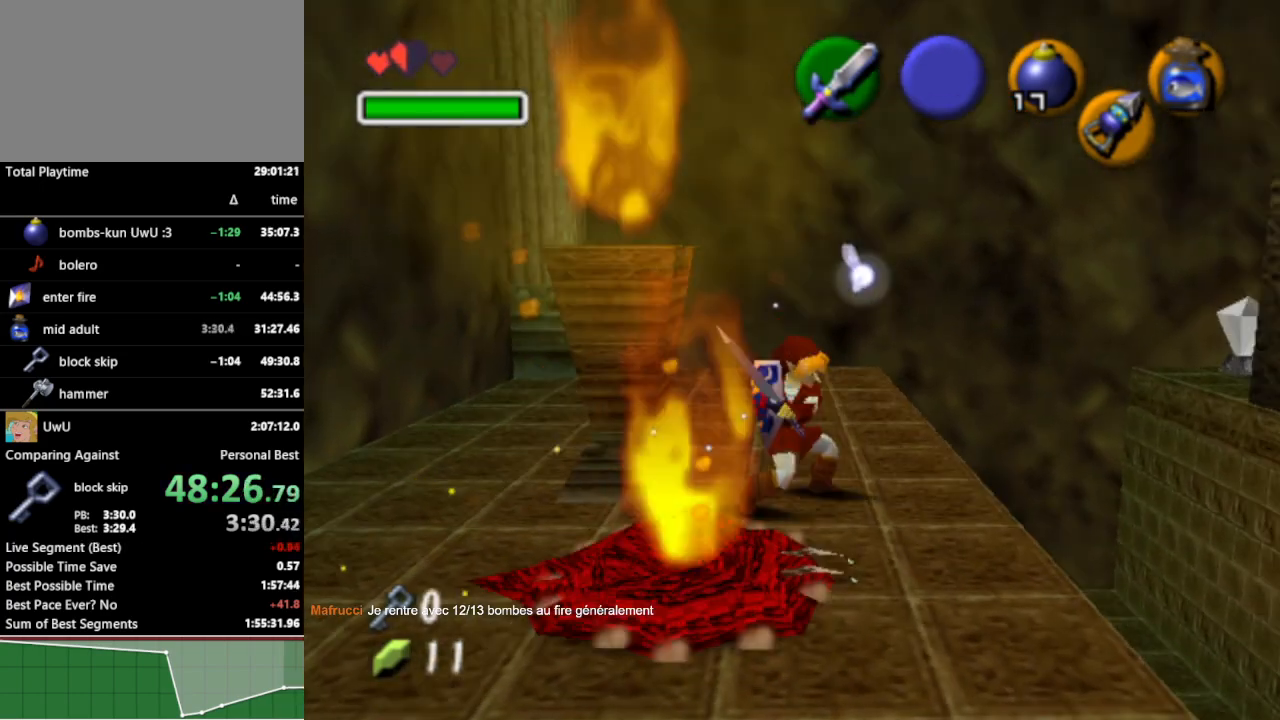
{"buttons": [], "left_stick": "up", "right_stick": "center", "events": [[300, "left_stick", "up"]]}
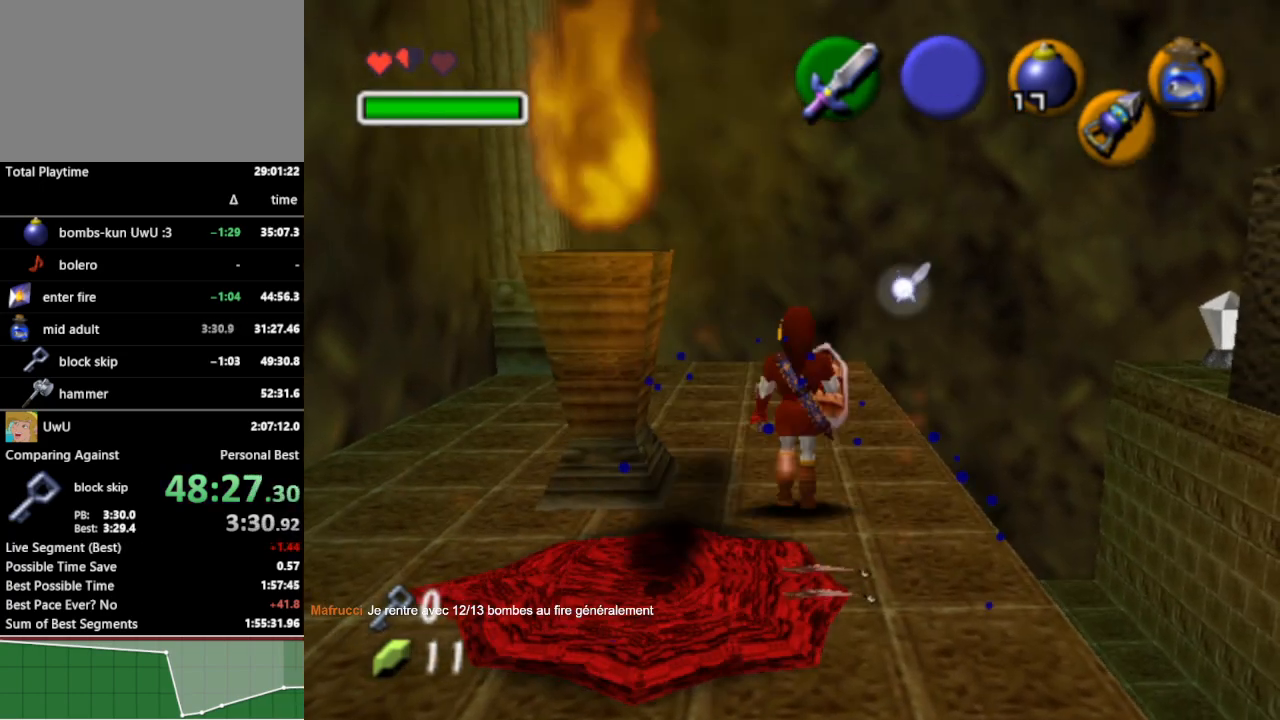
{"buttons": [], "left_stick": "up-left", "right_stick": "center", "events": [[200, "left_stick", "up-left"]]}
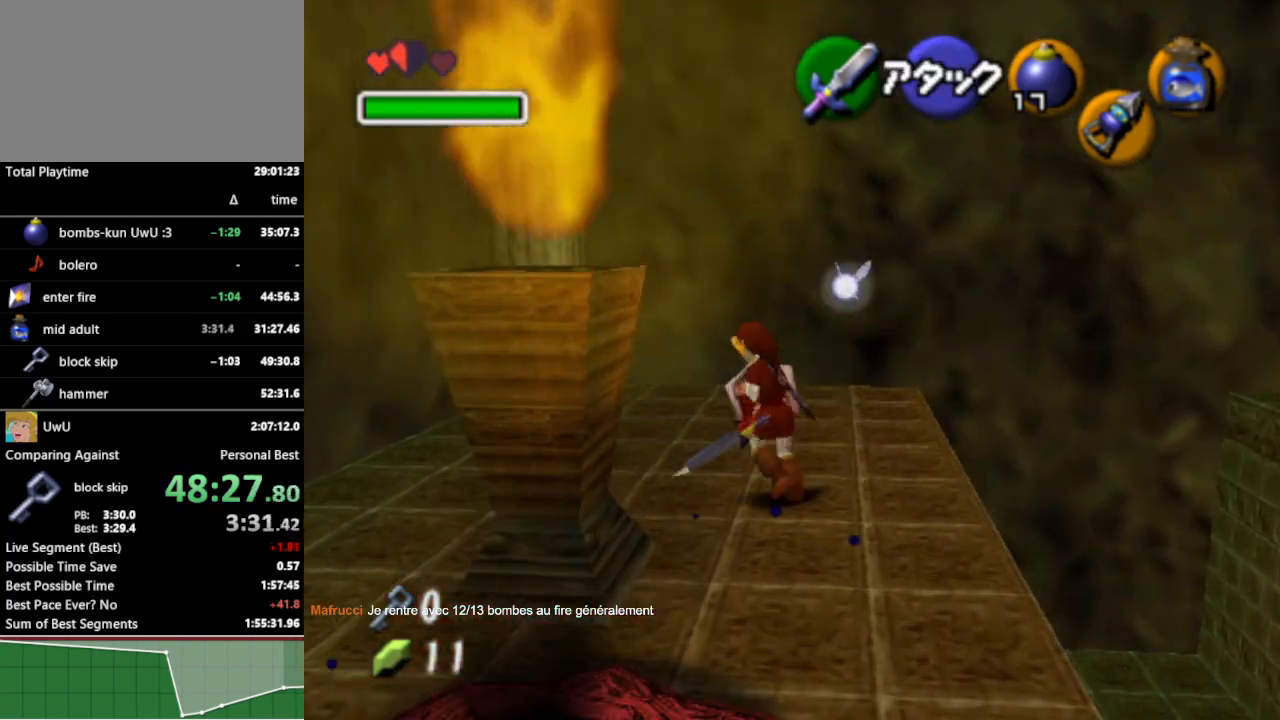
{"buttons": [], "left_stick": "up-left", "right_stick": "center", "events": [[200, "L1", "down"], [200, "left_stick", "up"], [300, "L1", "up"], [333, "left_stick", "center"], [500, "left_stick", "up-left"]]}
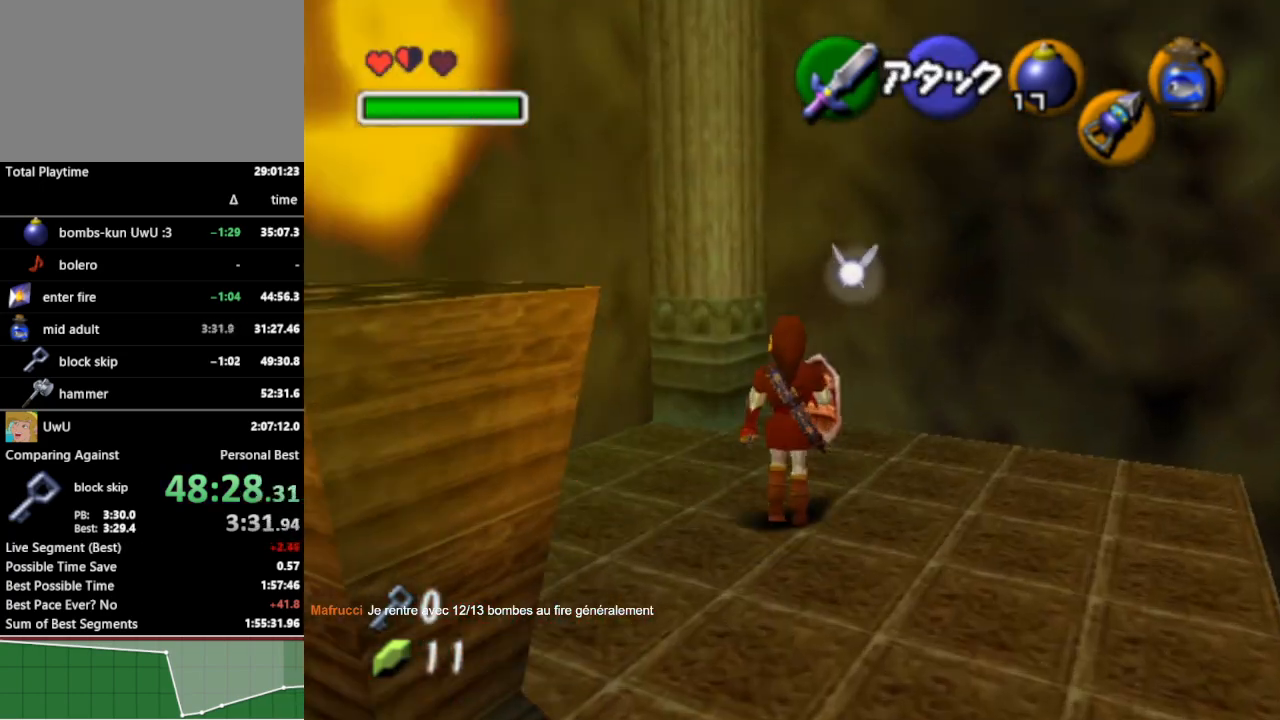
{"buttons": [], "left_stick": "up-left", "right_stick": "center", "events": []}
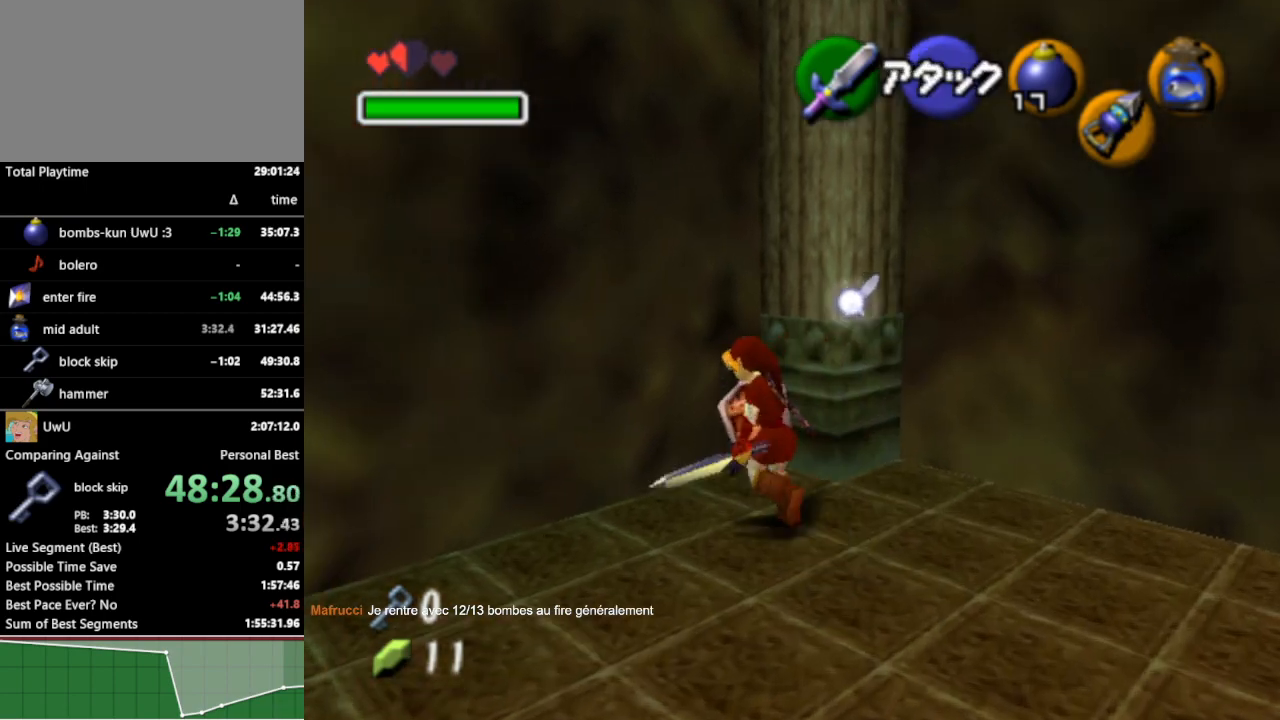
{"buttons": ["L1", "Z"], "left_stick": "center", "right_stick": "center", "events": [[233, "L1", "down"], [300, "left_stick", "center"], [500, "Z", "down"]]}
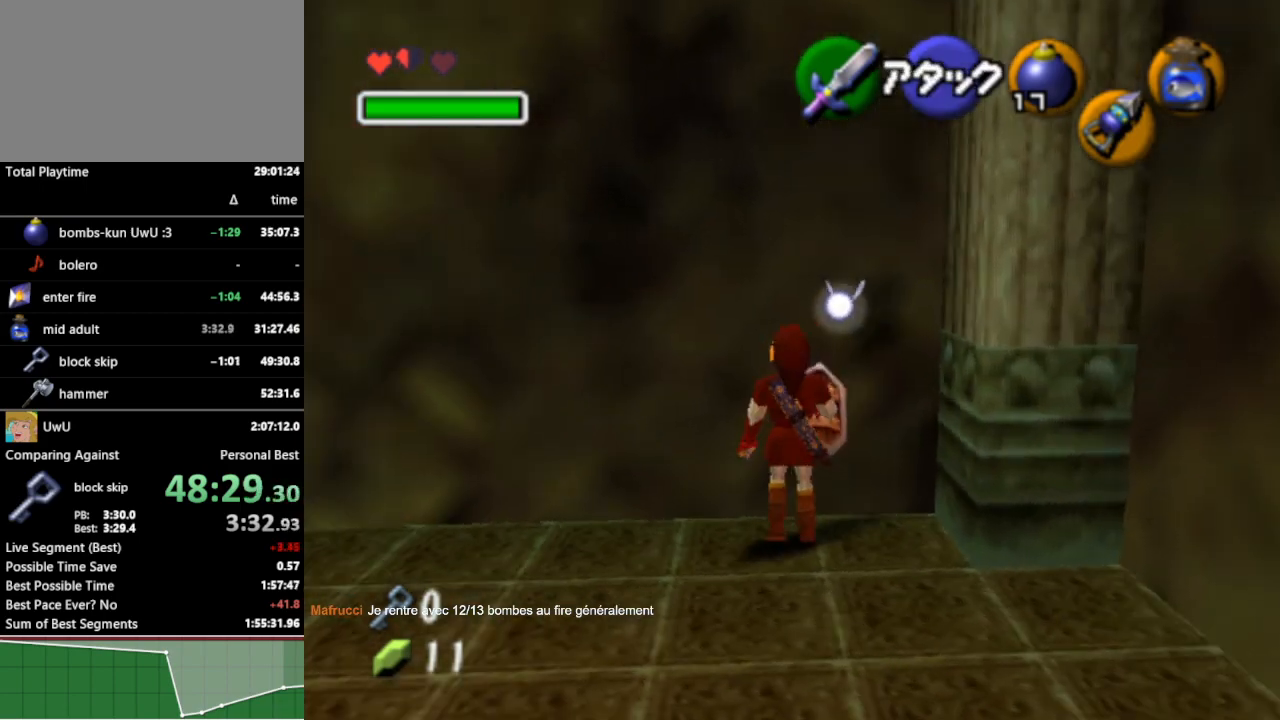
{"buttons": [], "left_stick": "up-left", "right_stick": "center", "events": [[67, "R1", "down"], [200, "R1", "up"], [233, "L1", "up"], [233, "Z", "up"], [500, "left_stick", "up-left"]]}
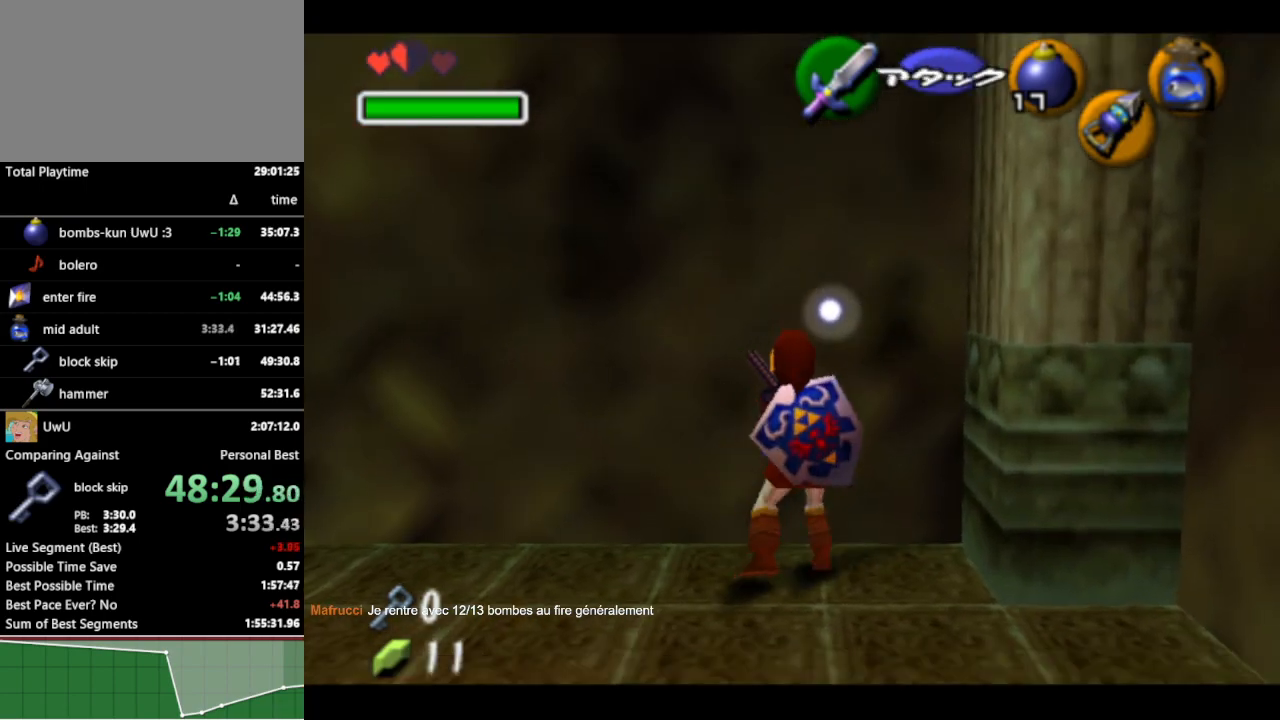
{"buttons": ["L1"], "left_stick": "center", "right_stick": "center", "events": [[167, "left_stick", "up"], [433, "left_stick", "center"], [467, "L1", "down"]]}
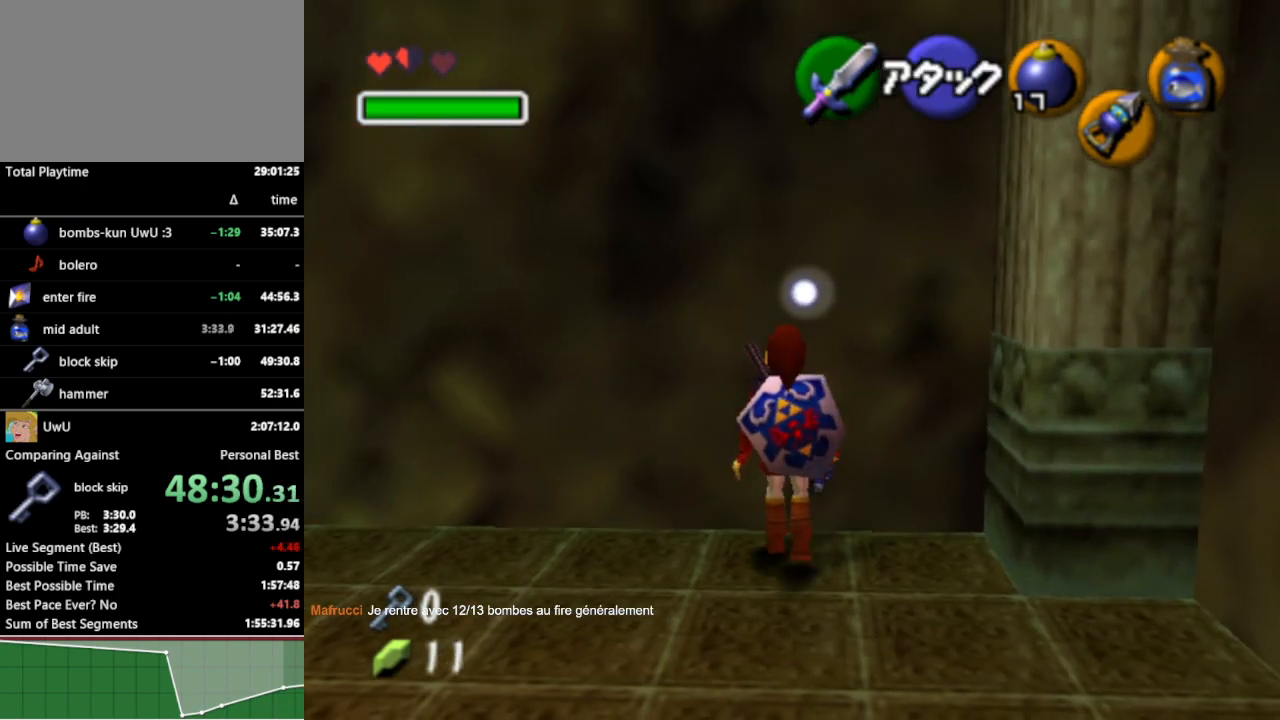
{"buttons": [], "left_stick": "down", "right_stick": "center", "events": [[167, "L1", "up"], [200, "left_stick", "down"]]}
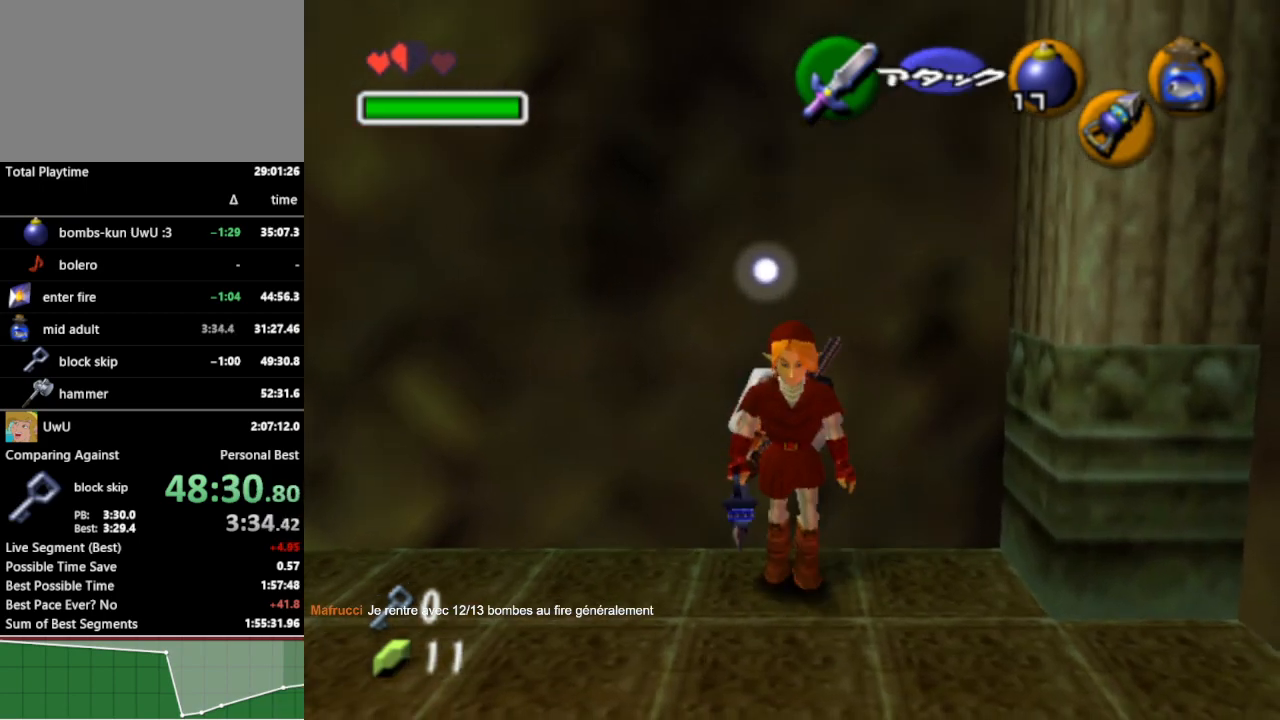
{"buttons": [], "left_stick": "down", "right_stick": "center", "events": [[333, "A", "down"], [433, "A", "up"]]}
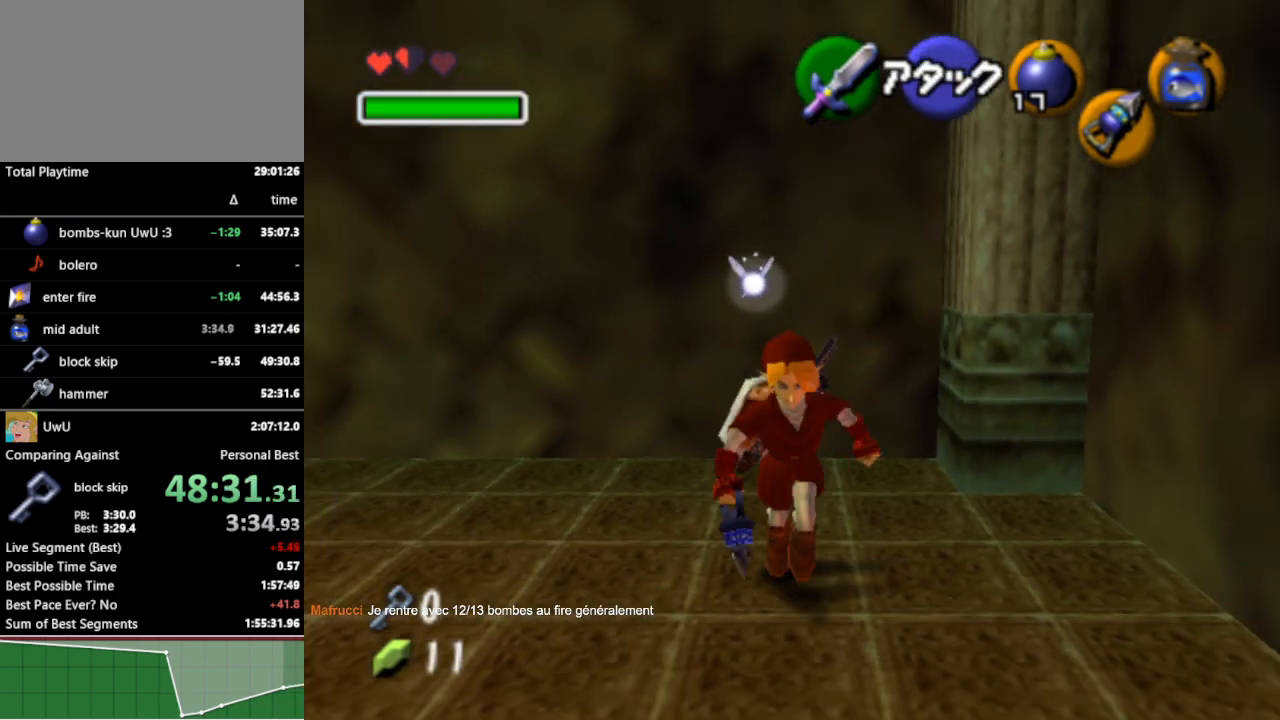
{"buttons": [], "left_stick": "down", "right_stick": "center", "events": []}
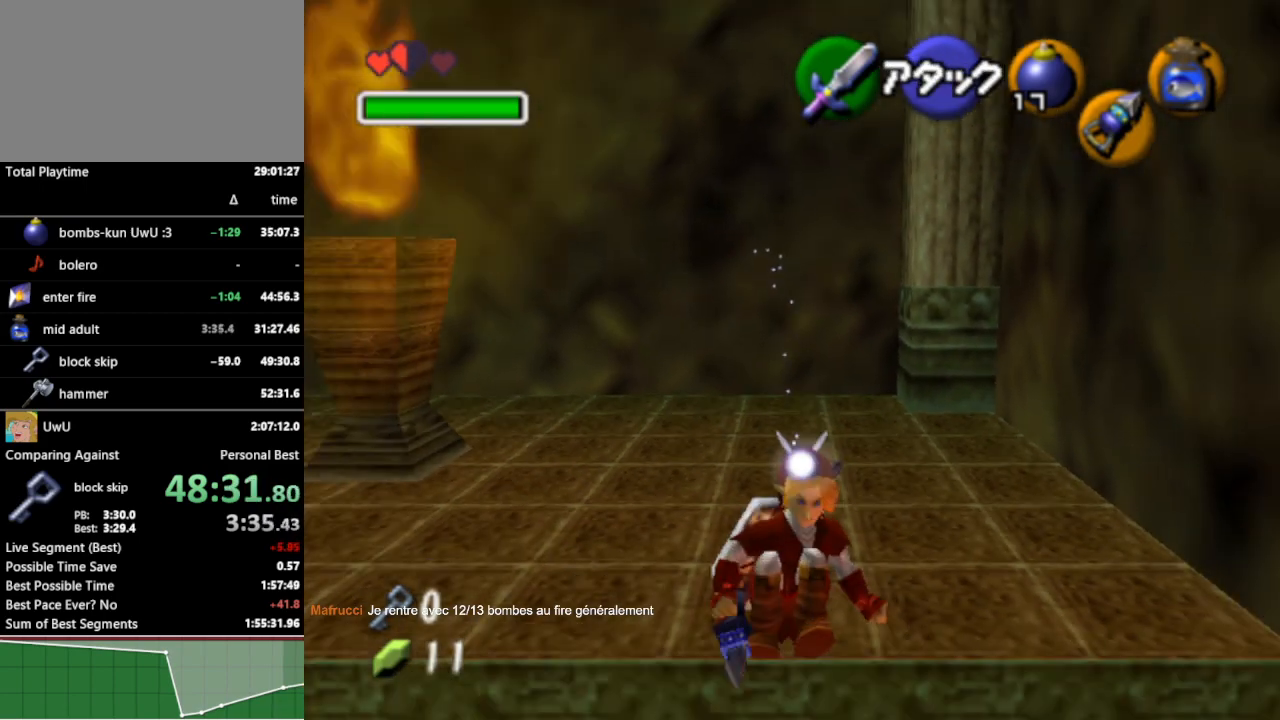
{"buttons": [], "left_stick": "down", "right_stick": "center", "events": []}
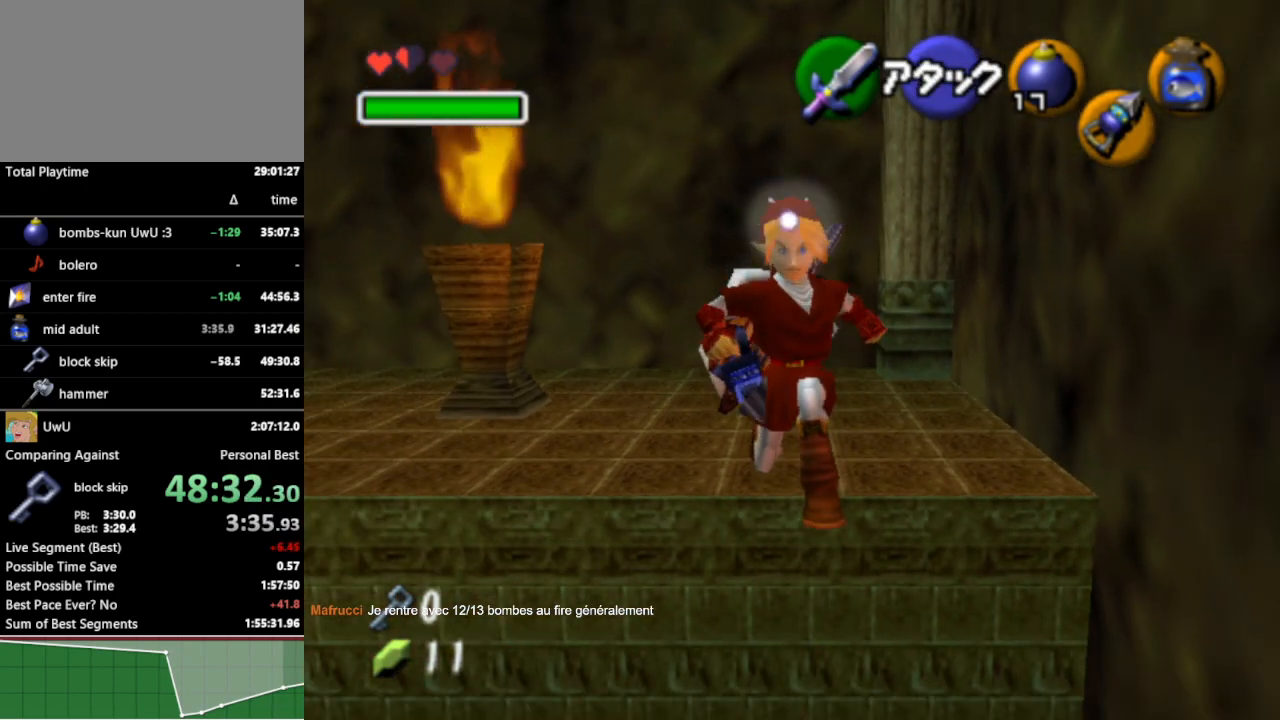
{"buttons": [], "left_stick": "down", "right_stick": "center", "events": []}
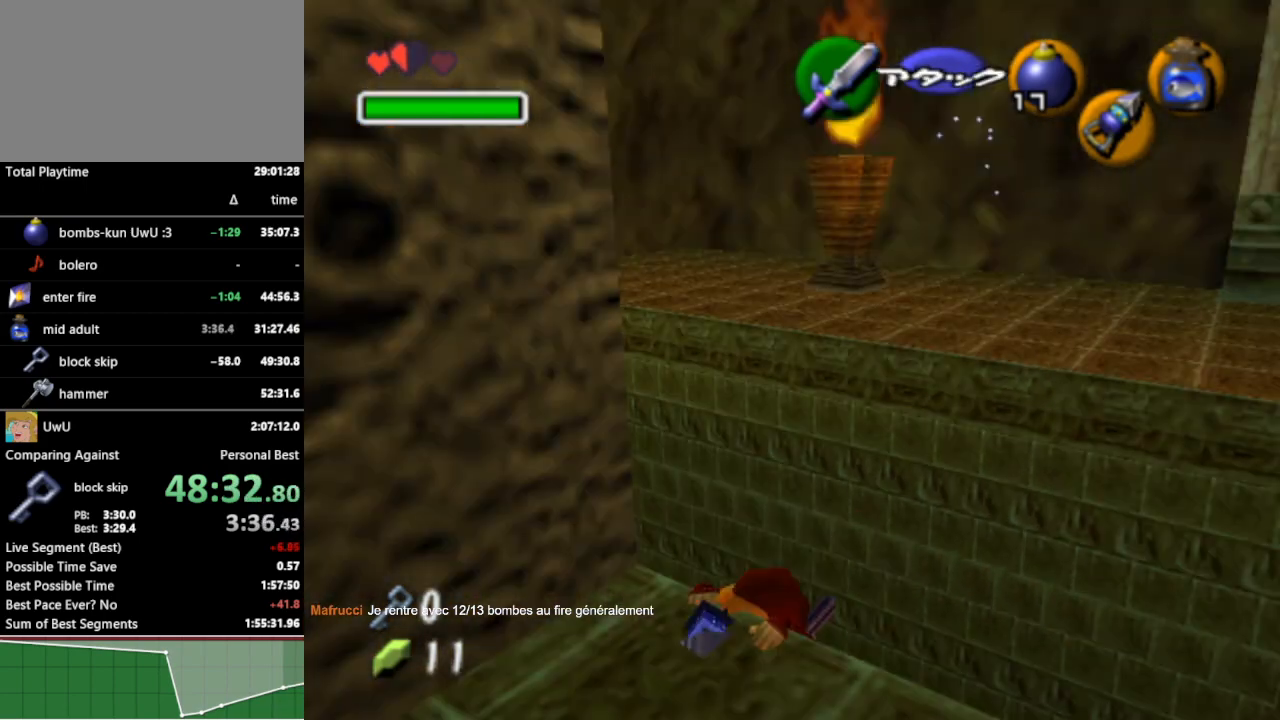
{"buttons": [], "left_stick": "center", "right_stick": "center", "events": [[167, "left_stick", "center"]]}
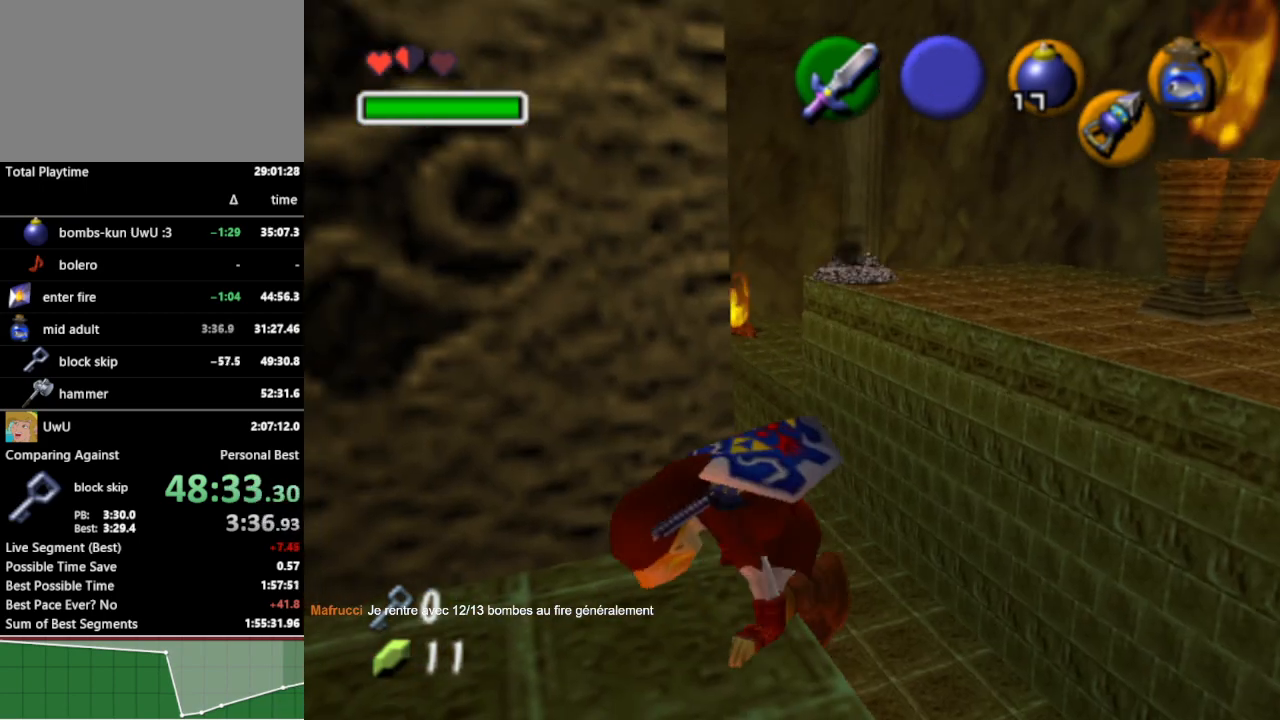
{"buttons": [], "left_stick": "up", "right_stick": "center", "events": [[367, "Y", "down"], [500, "Y", "up"], [500, "left_stick", "up"]]}
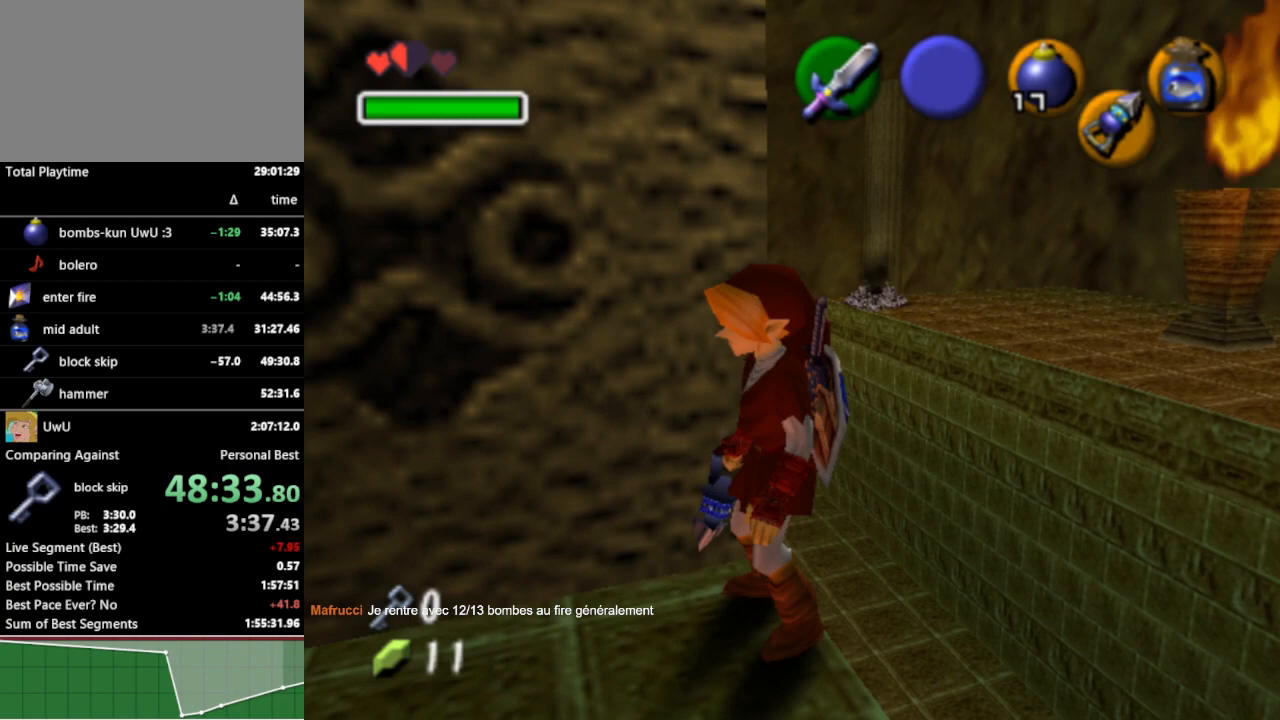
{"buttons": ["L1"], "left_stick": "center", "right_stick": "center", "events": [[100, "left_stick", "center"], [267, "L1", "down"]]}
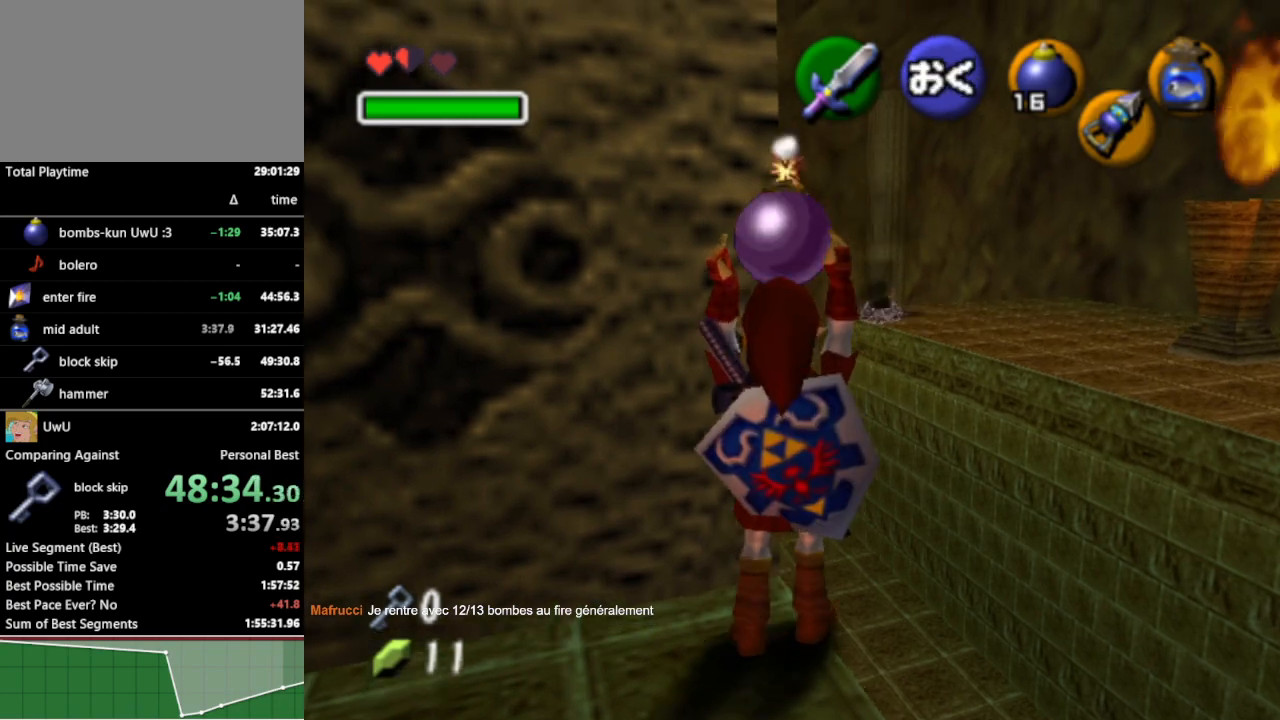
{"buttons": ["L1"], "left_stick": "left", "right_stick": "center", "events": [[33, "left_stick", "left"]]}